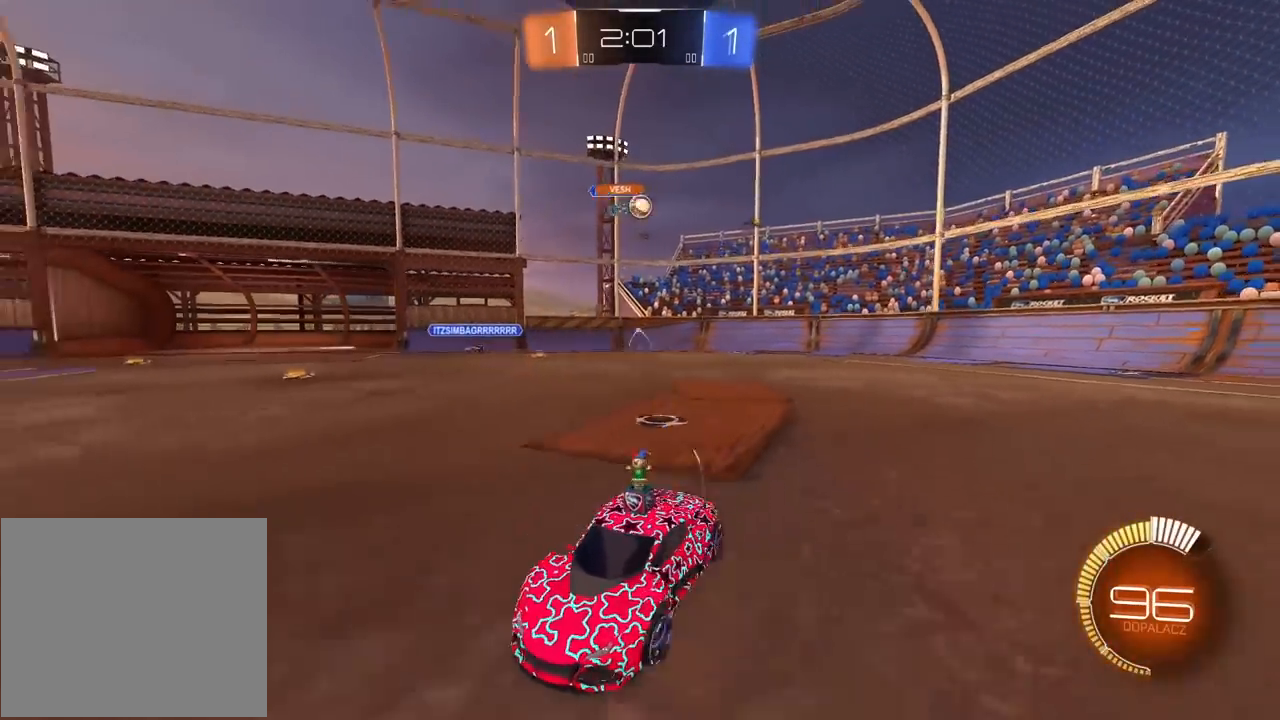
Gameplay with a controller (PlayStation layout); each line is a JSON object with the inputs held at the frame after it. "events" lists button and stick changes between this image and that frame as [ms after this image, input, new state], when the widget could be followed in between.
{"buttons": ["R2"], "left_stick": "right", "right_stick": "center", "events": [[167, "L1", "up"]]}
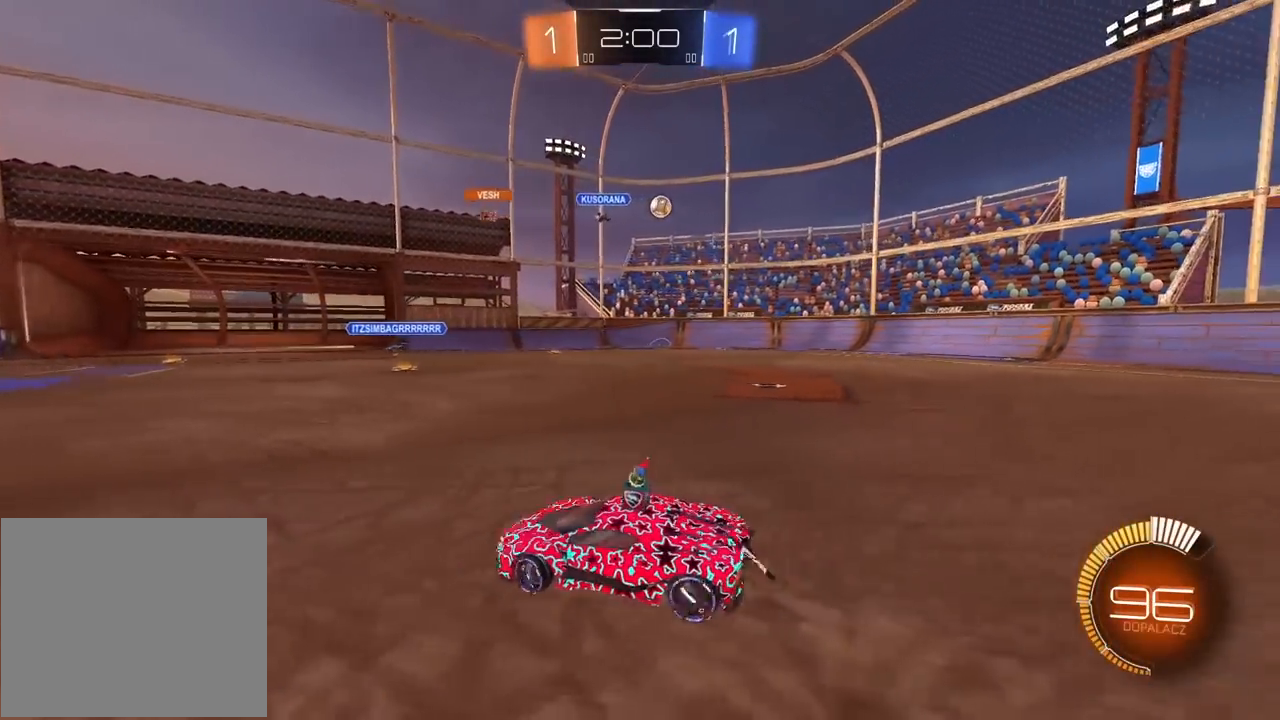
{"buttons": ["R2"], "left_stick": "right", "right_stick": "center", "events": []}
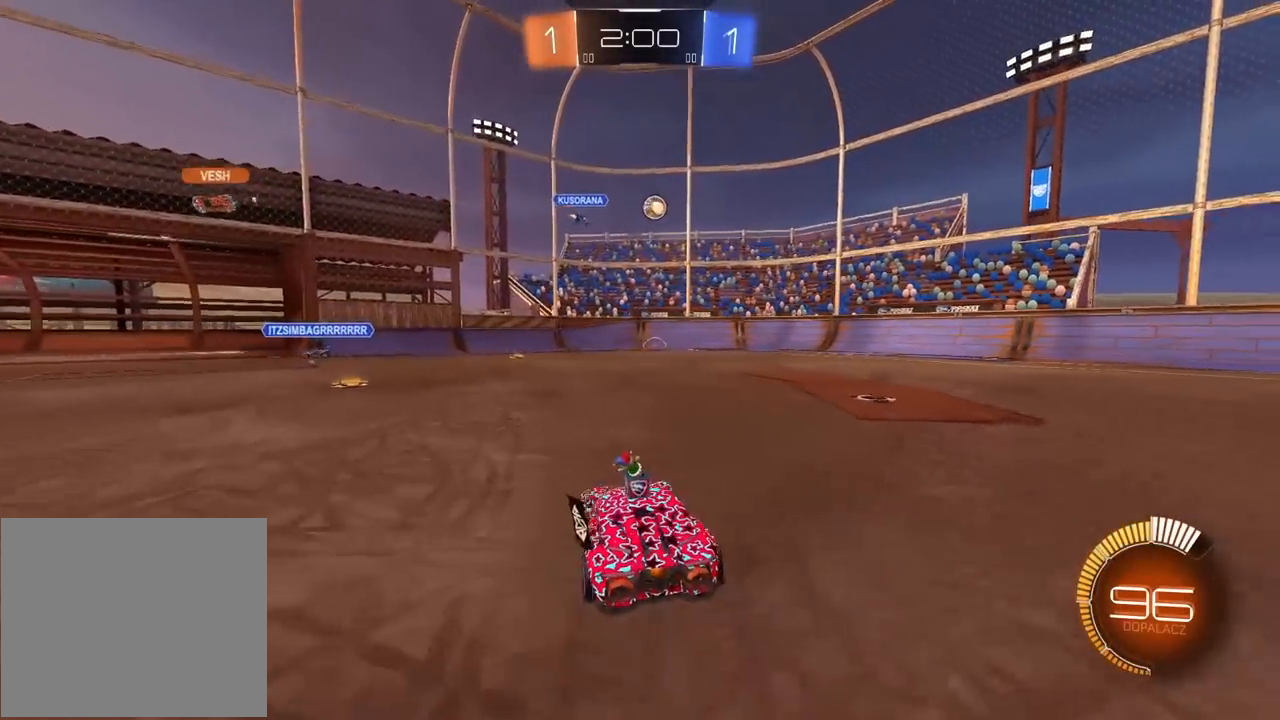
{"buttons": ["R1", "R2"], "left_stick": "center", "right_stick": "center", "events": [[417, "left_stick", "center"], [433, "R1", "down"]]}
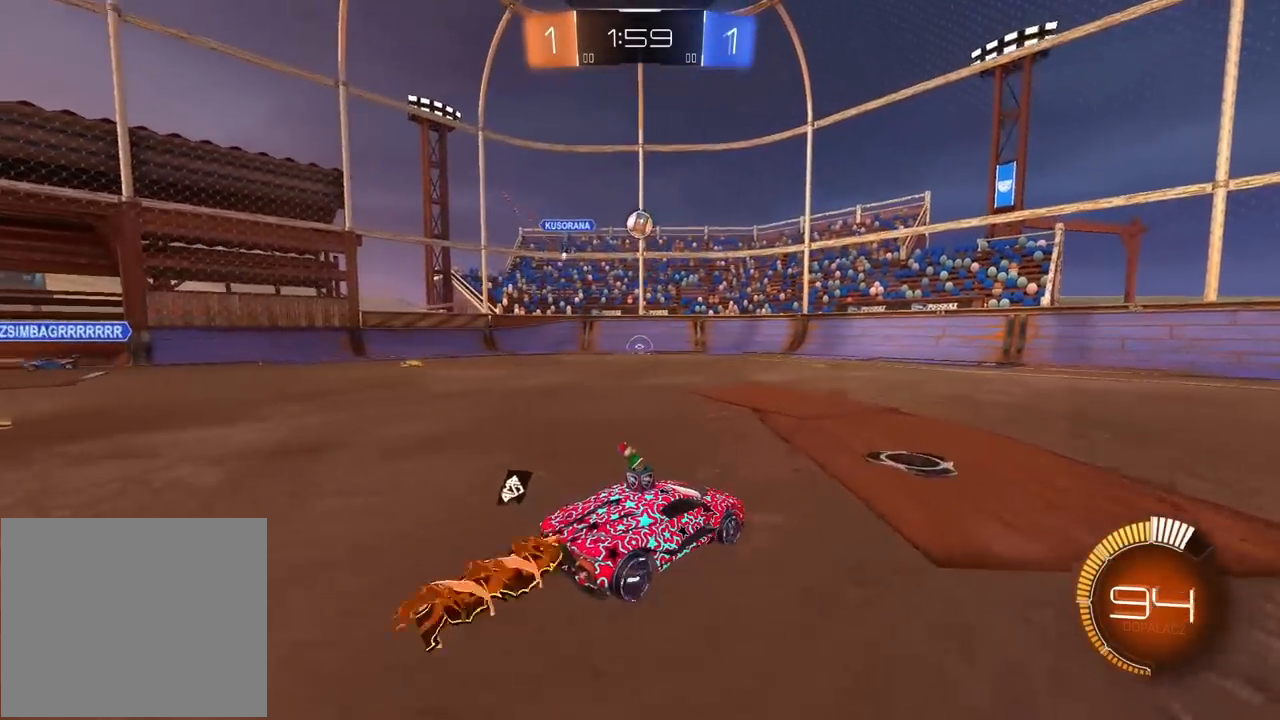
{"buttons": ["R2"], "left_stick": "center", "right_stick": "center", "events": [[400, "R1", "up"]]}
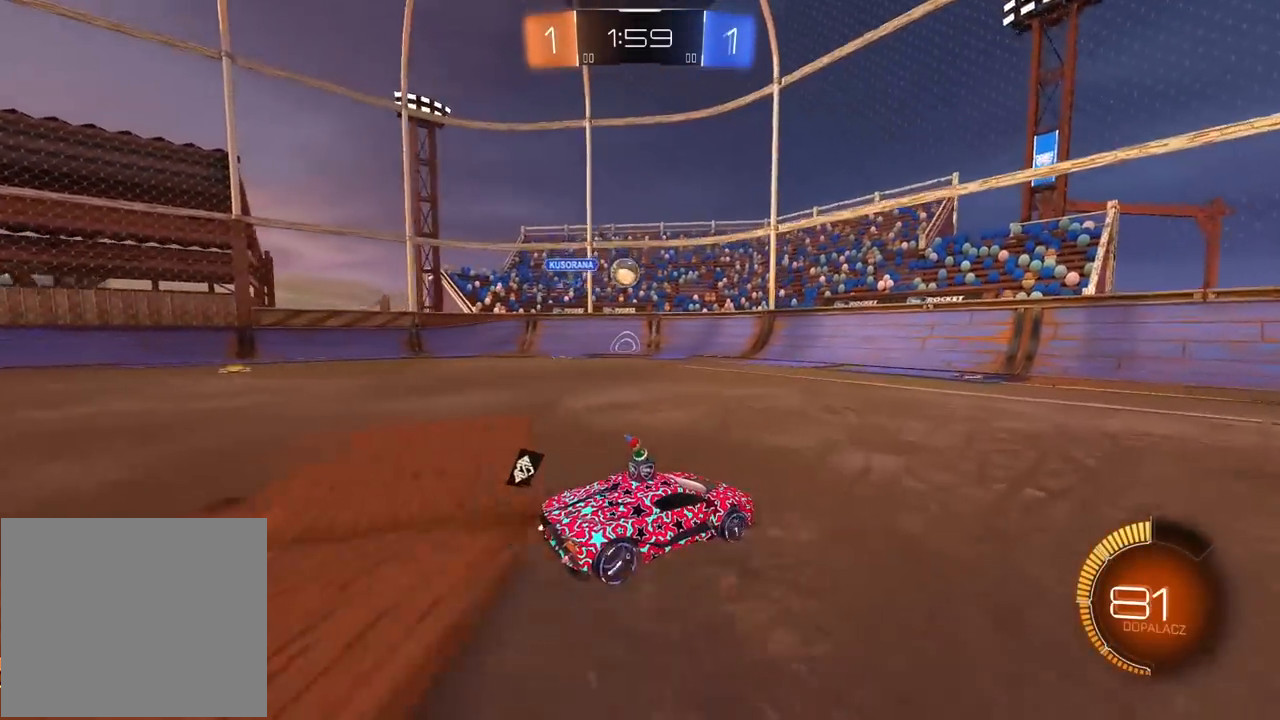
{"buttons": ["R2"], "left_stick": "down-left", "right_stick": "center", "events": [[217, "left_stick", "left"], [450, "left_stick", "down-left"]]}
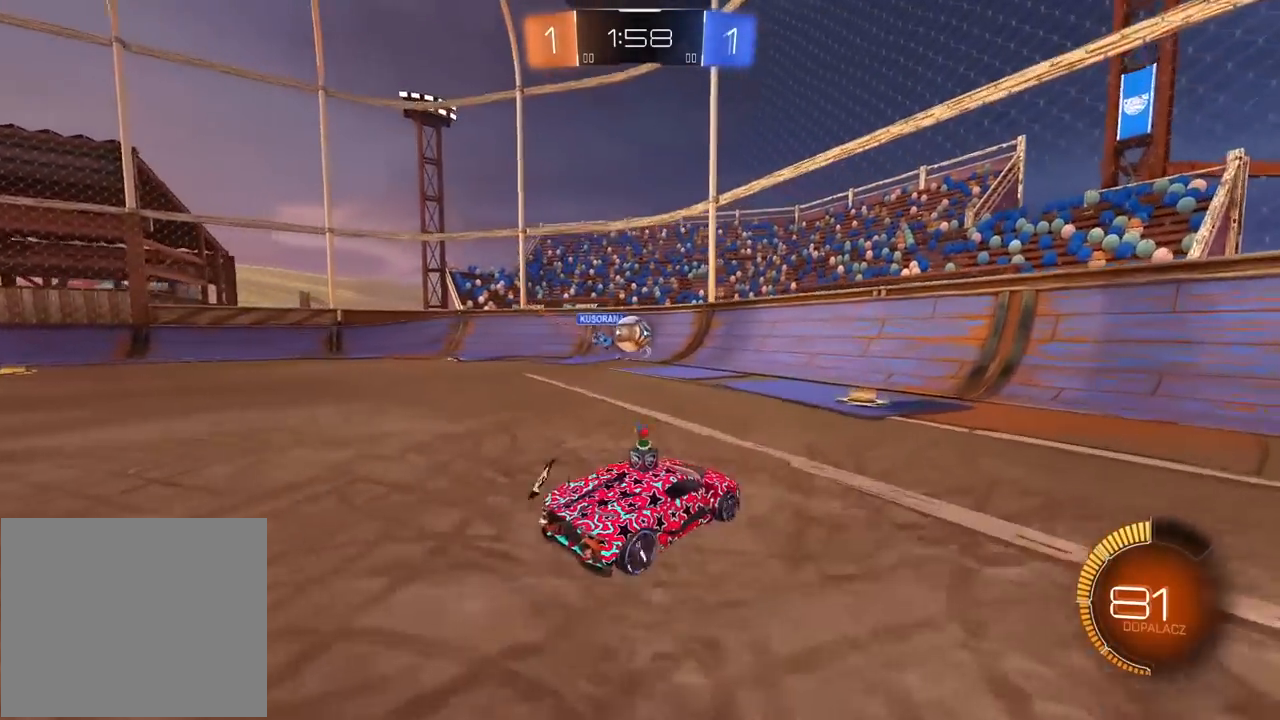
{"buttons": ["L2", "R1", "R2"], "left_stick": "right", "right_stick": "center", "events": [[50, "left_stick", "left"], [300, "R1", "down"], [383, "CROSS", "down"], [400, "left_stick", "center"], [450, "left_stick", "right"], [483, "L2", "down"], [500, "CROSS", "up"]]}
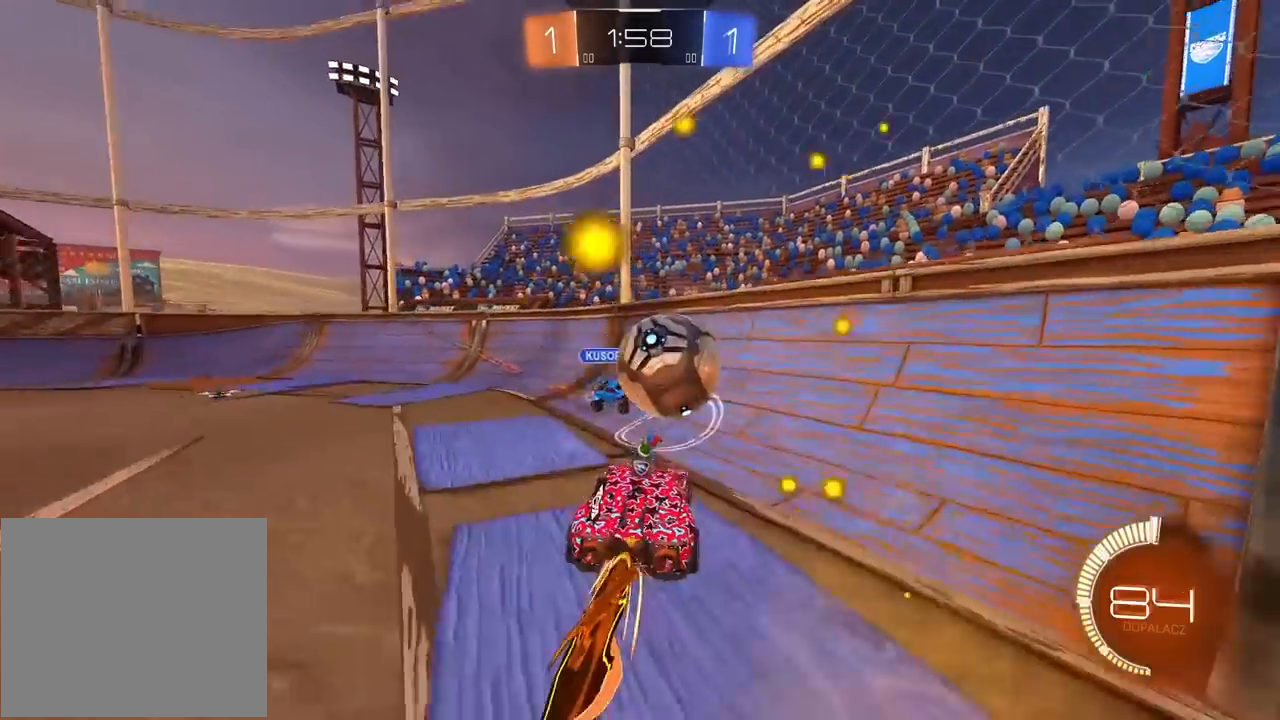
{"buttons": ["L2", "R2"], "left_stick": "down", "right_stick": "center", "events": [[67, "CROSS", "down"], [200, "CROSS", "up"], [200, "R1", "up"], [217, "left_stick", "down"], [367, "left_stick", "center"], [450, "left_stick", "down"]]}
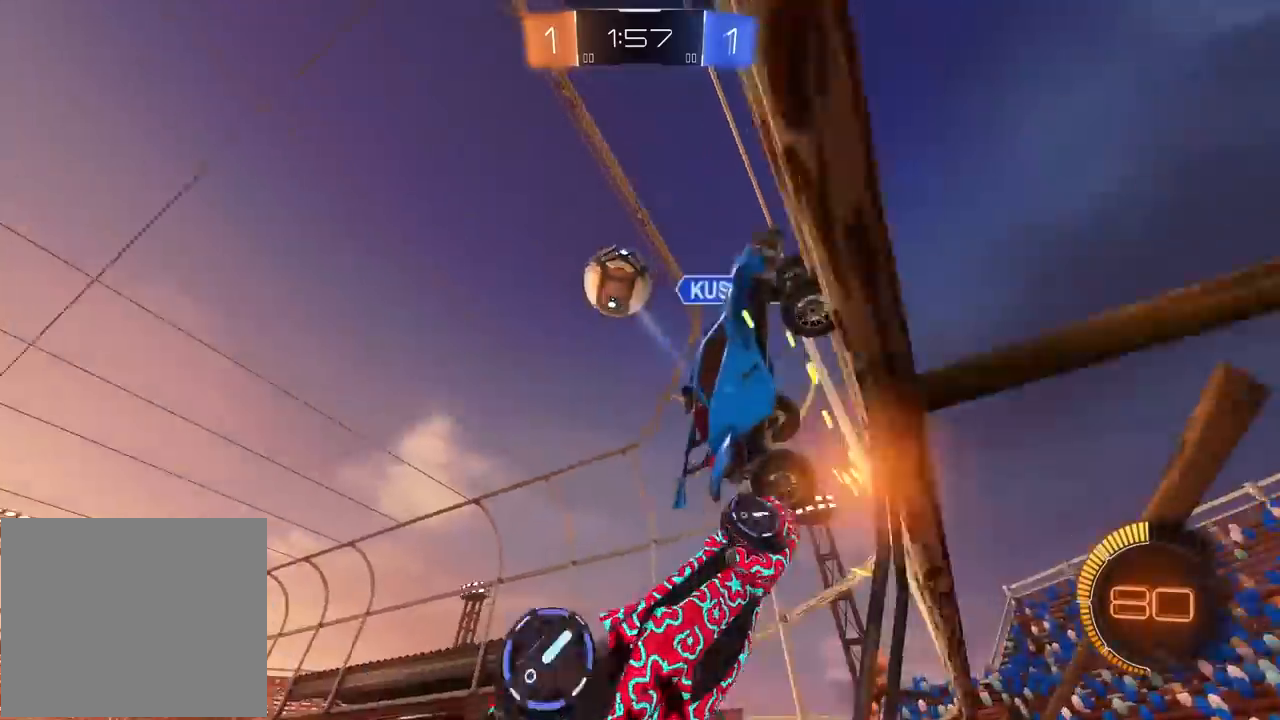
{"buttons": [], "left_stick": "down-left", "right_stick": "center", "events": [[50, "R2", "up"], [67, "left_stick", "down-left"], [150, "L2", "up"]]}
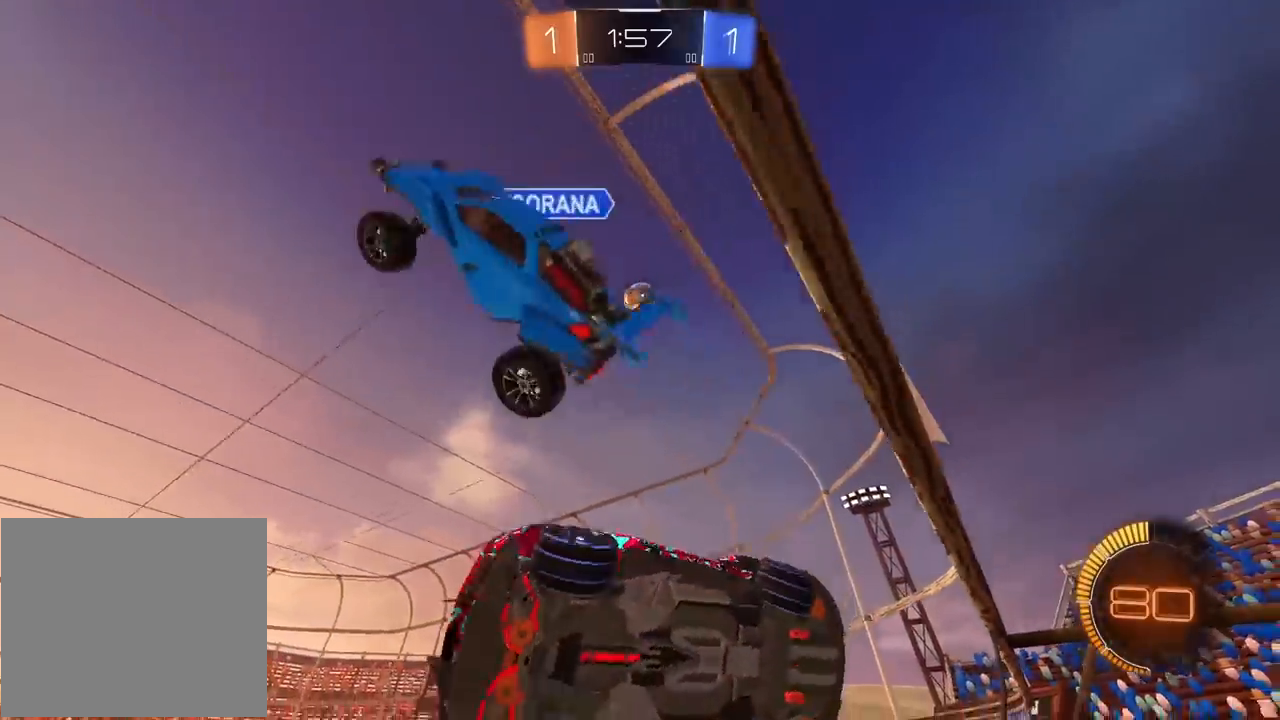
{"buttons": ["R2"], "left_stick": "left", "right_stick": "center", "events": [[17, "R2", "down"], [133, "left_stick", "left"]]}
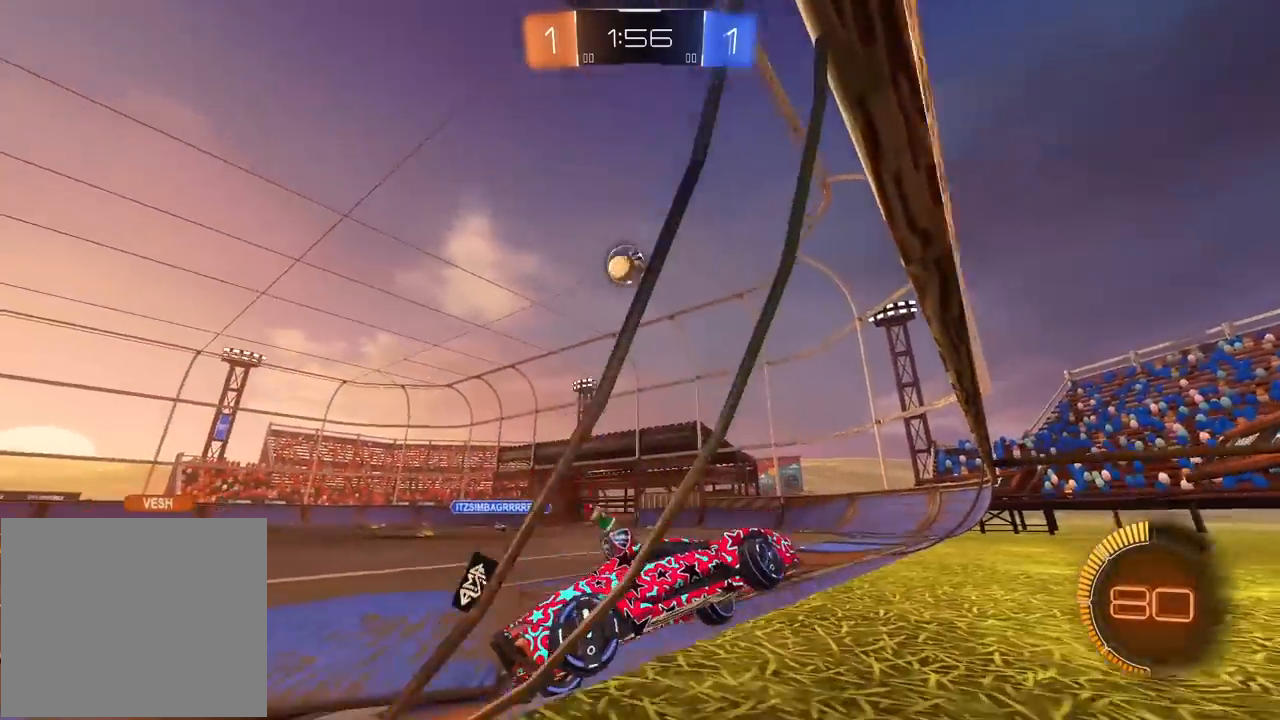
{"buttons": ["R2"], "left_stick": "left", "right_stick": "center", "events": [[117, "L1", "down"], [250, "L1", "up"]]}
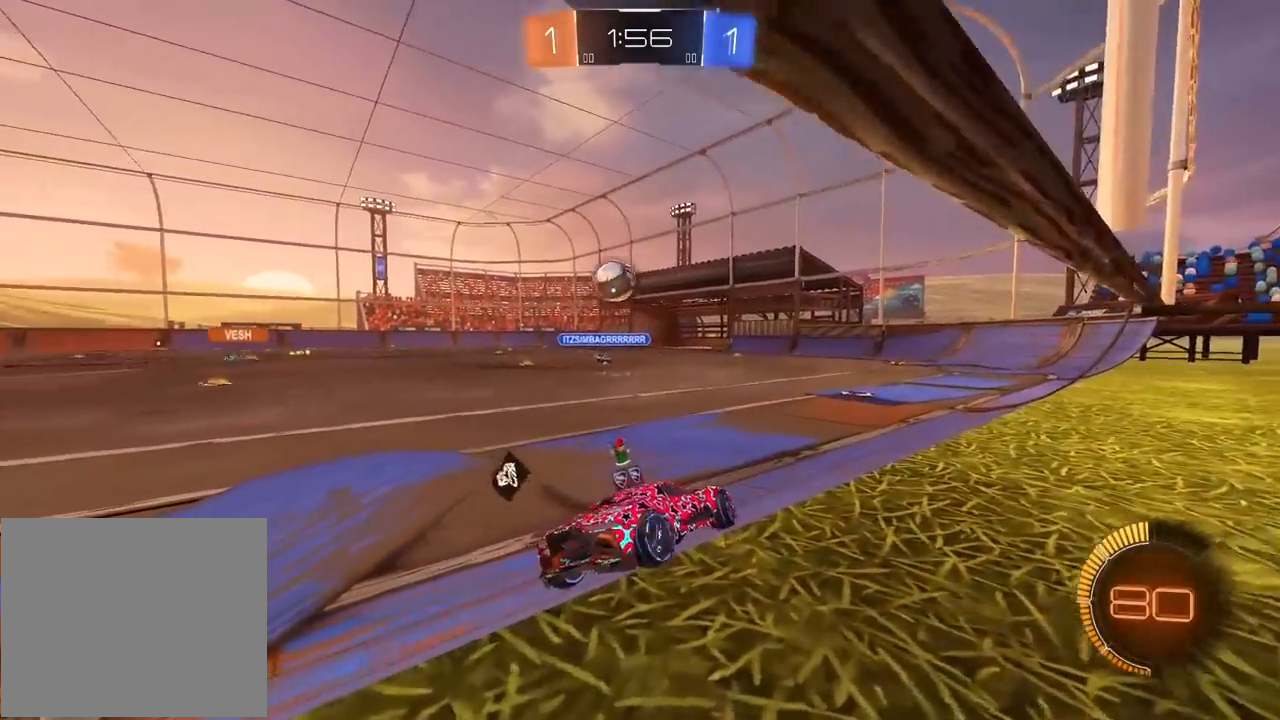
{"buttons": ["R2"], "left_stick": "left", "right_stick": "center", "events": []}
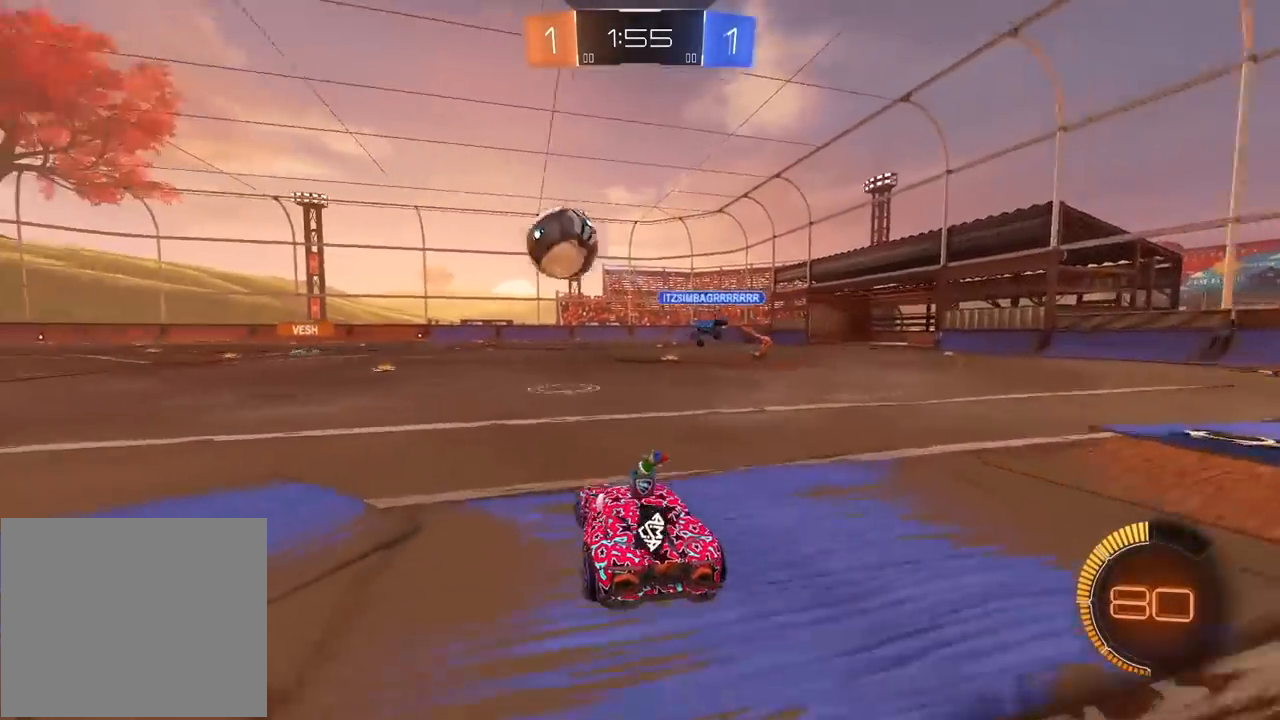
{"buttons": ["R1", "R2"], "left_stick": "left", "right_stick": "center", "events": [[67, "R1", "down"], [100, "TRIANGLE", "down"], [250, "TRIANGLE", "up"]]}
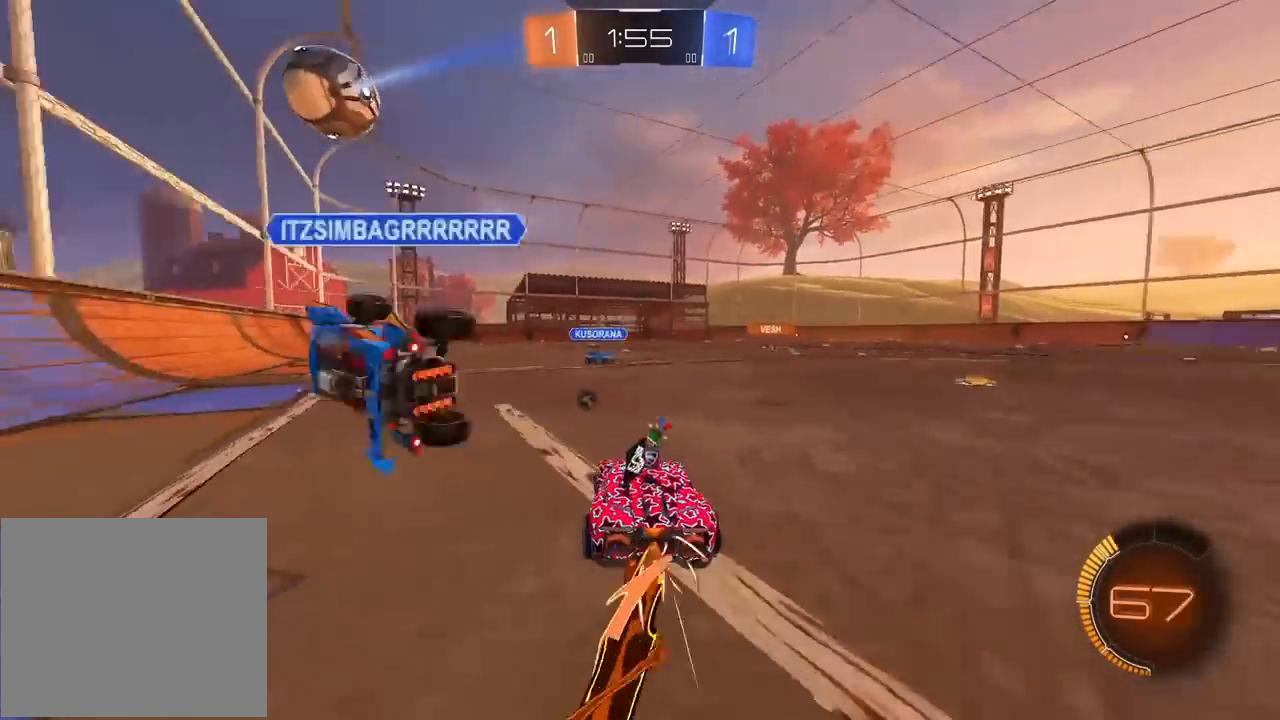
{"buttons": ["CROSS", "R1", "R2"], "left_stick": "up", "right_stick": "center", "events": [[167, "left_stick", "center"], [300, "CROSS", "down"], [300, "left_stick", "up"], [400, "CROSS", "up"], [467, "CROSS", "down"]]}
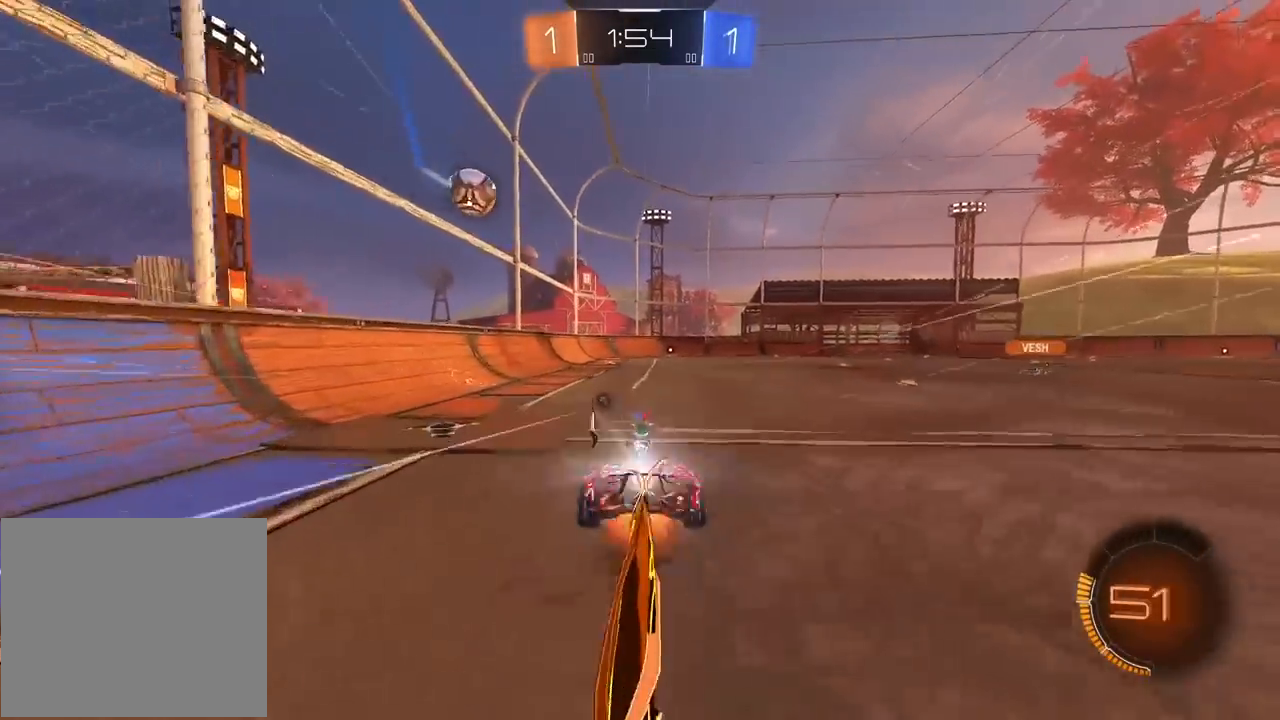
{"buttons": ["R2"], "left_stick": "center", "right_stick": "center", "events": [[67, "CROSS", "up"], [83, "R1", "up"], [83, "left_stick", "center"]]}
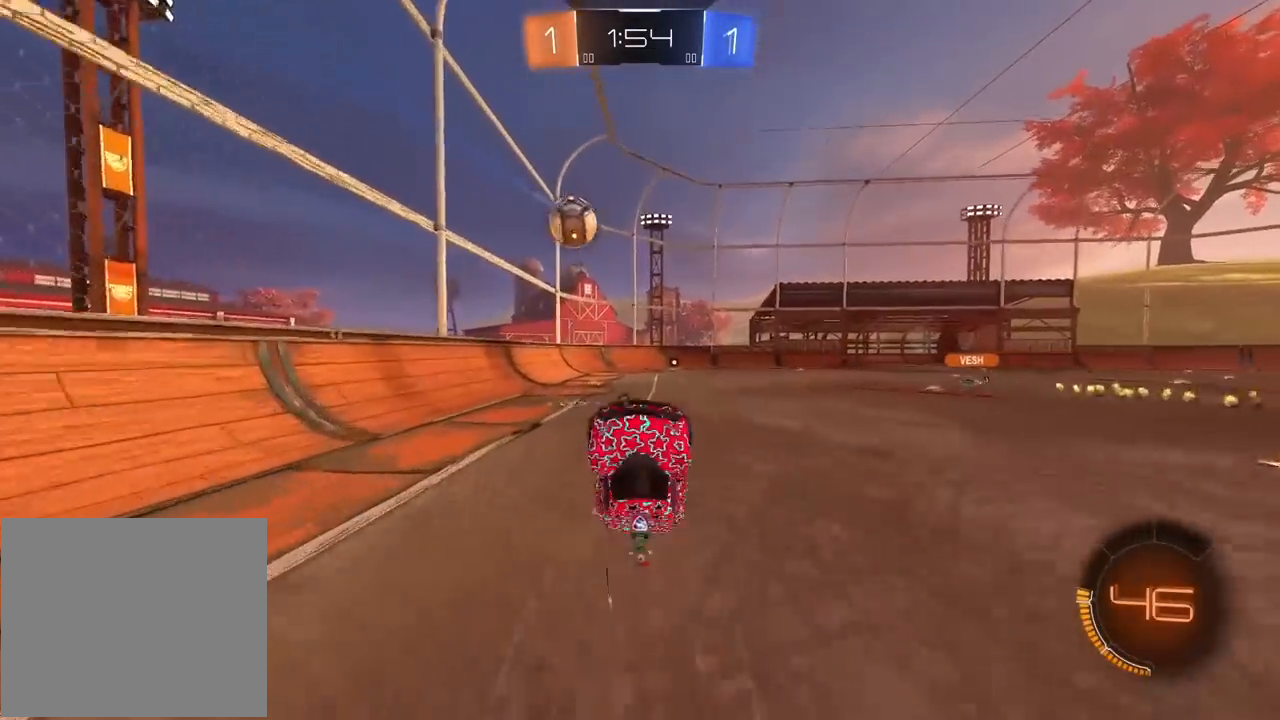
{"buttons": ["R2"], "left_stick": "left", "right_stick": "center", "events": [[433, "left_stick", "left"]]}
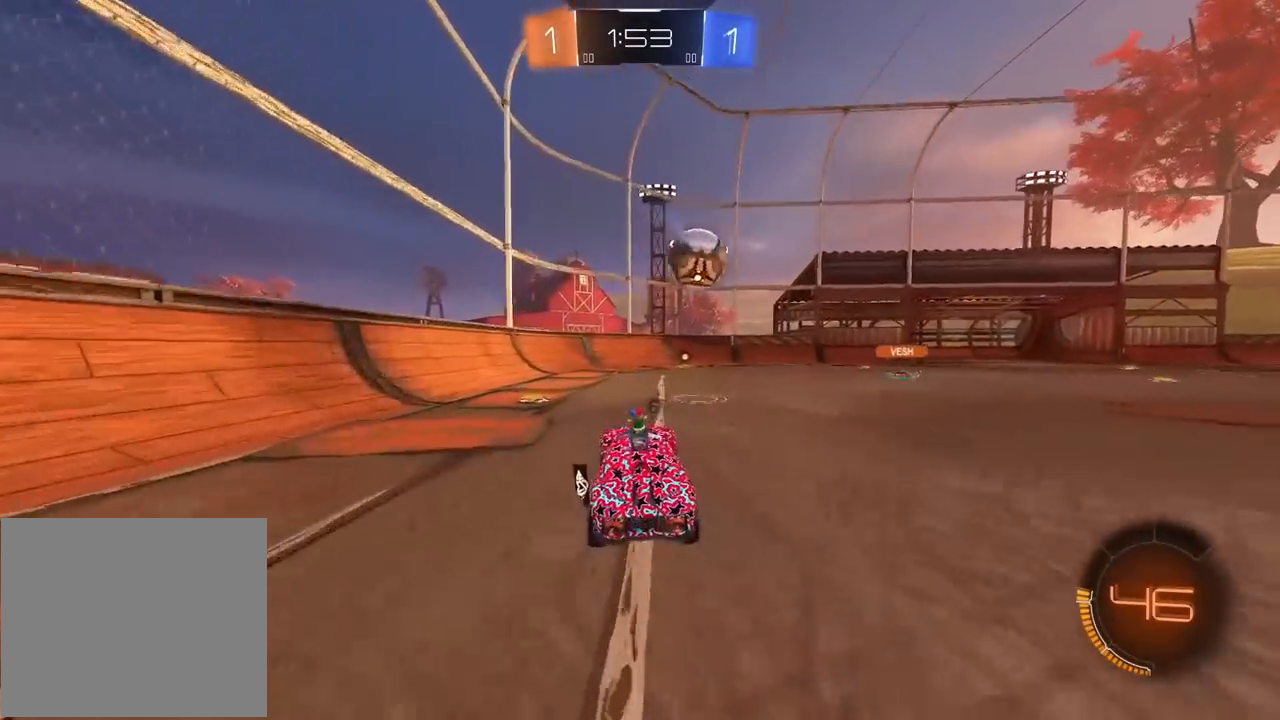
{"buttons": ["R2"], "left_stick": "right", "right_stick": "center", "events": [[200, "TRIANGLE", "down"], [283, "left_stick", "center"], [333, "TRIANGLE", "up"], [433, "left_stick", "right"]]}
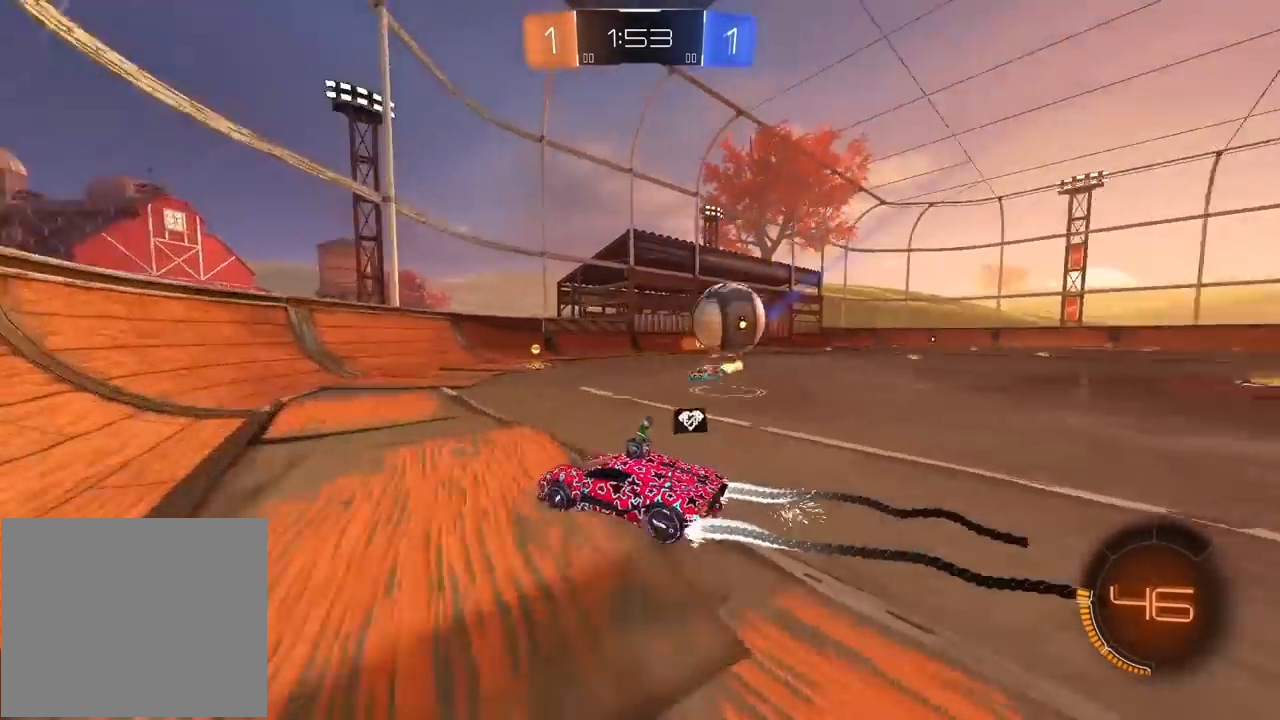
{"buttons": ["R2"], "left_stick": "right", "right_stick": "center", "events": [[283, "L1", "down"], [417, "L1", "up"]]}
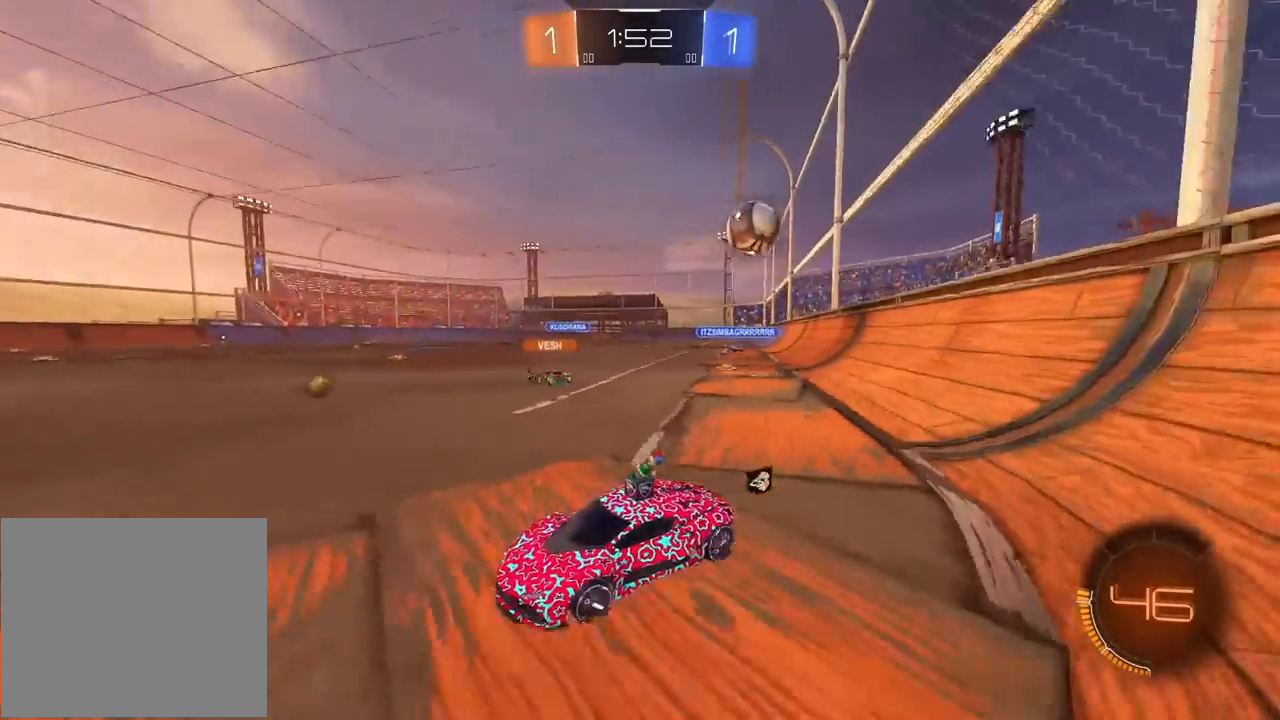
{"buttons": ["R1", "R2"], "left_stick": "right", "right_stick": "center", "events": [[483, "R1", "down"]]}
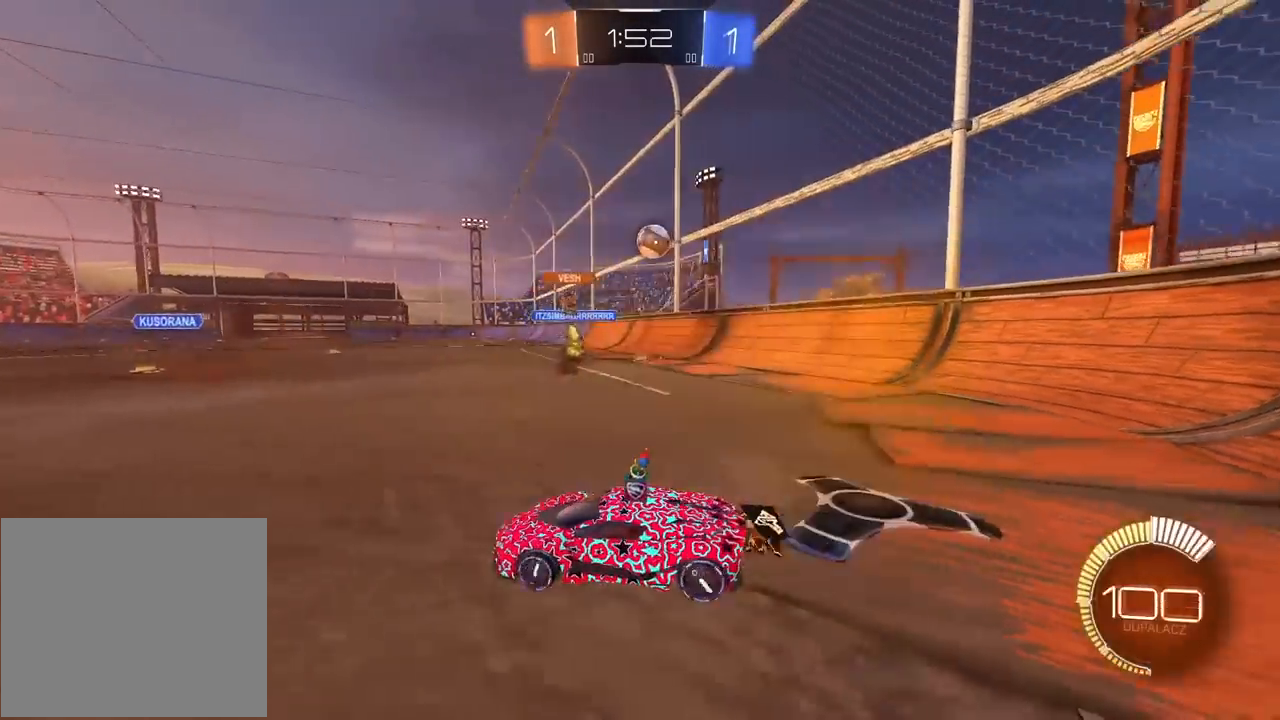
{"buttons": ["R2"], "left_stick": "center", "right_stick": "center", "events": [[417, "left_stick", "center"], [483, "R1", "up"]]}
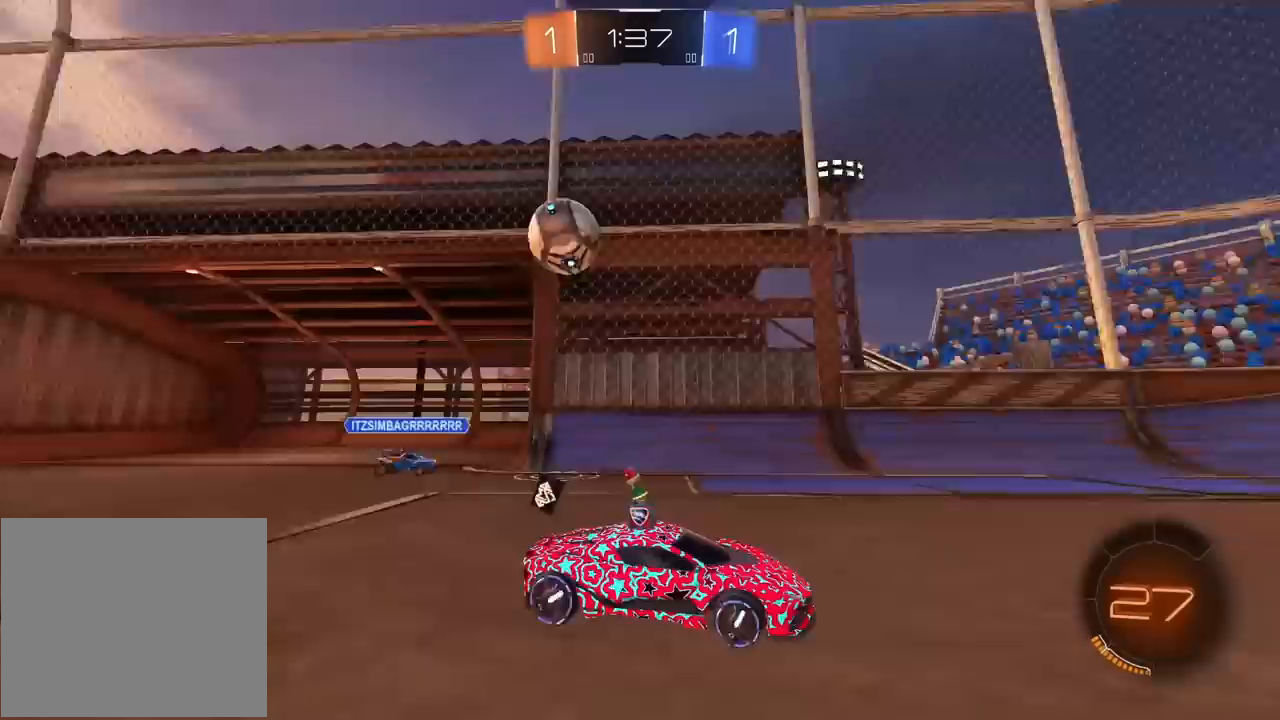
{"buttons": ["L1", "R2"], "left_stick": "left", "right_stick": "center", "events": [[183, "left_stick", "right"], [267, "left_stick", "center"], [333, "left_stick", "left"], [383, "left_stick", "center"], [450, "left_stick", "down-left"], [483, "L1", "down"], [500, "left_stick", "left"]]}
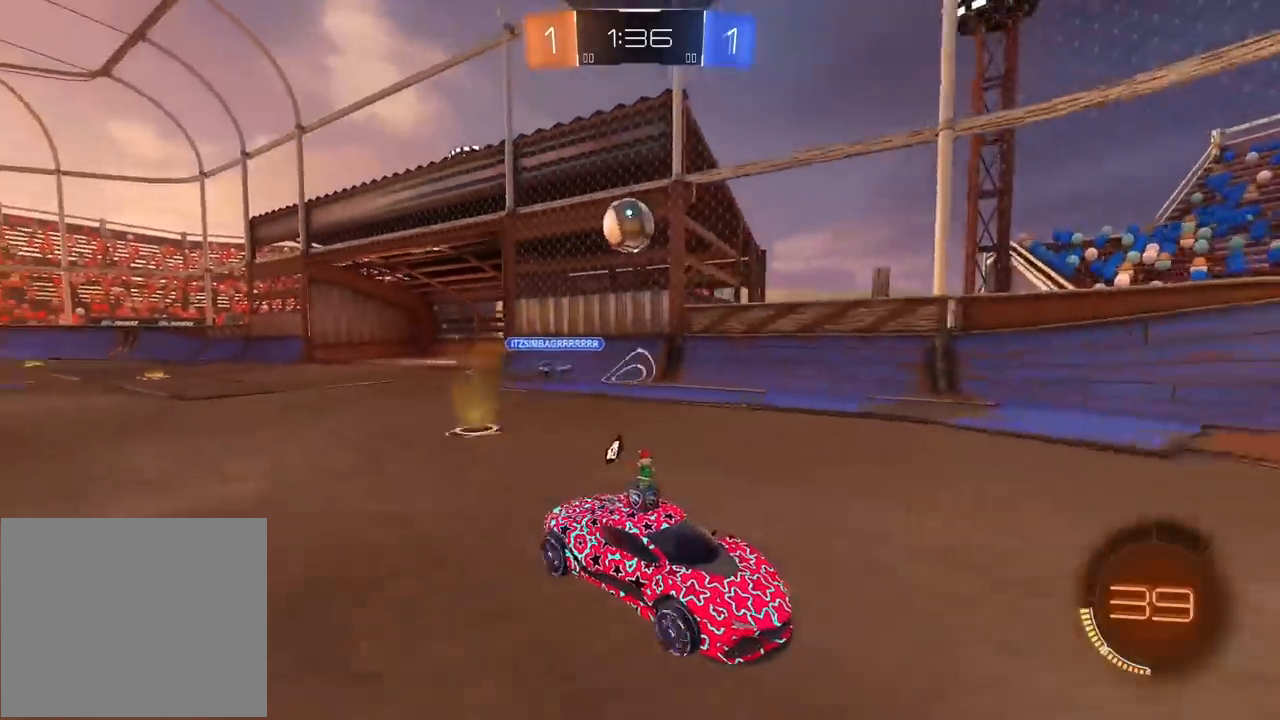
{"buttons": ["R2"], "left_stick": "left", "right_stick": "center", "events": [[250, "L1", "up"]]}
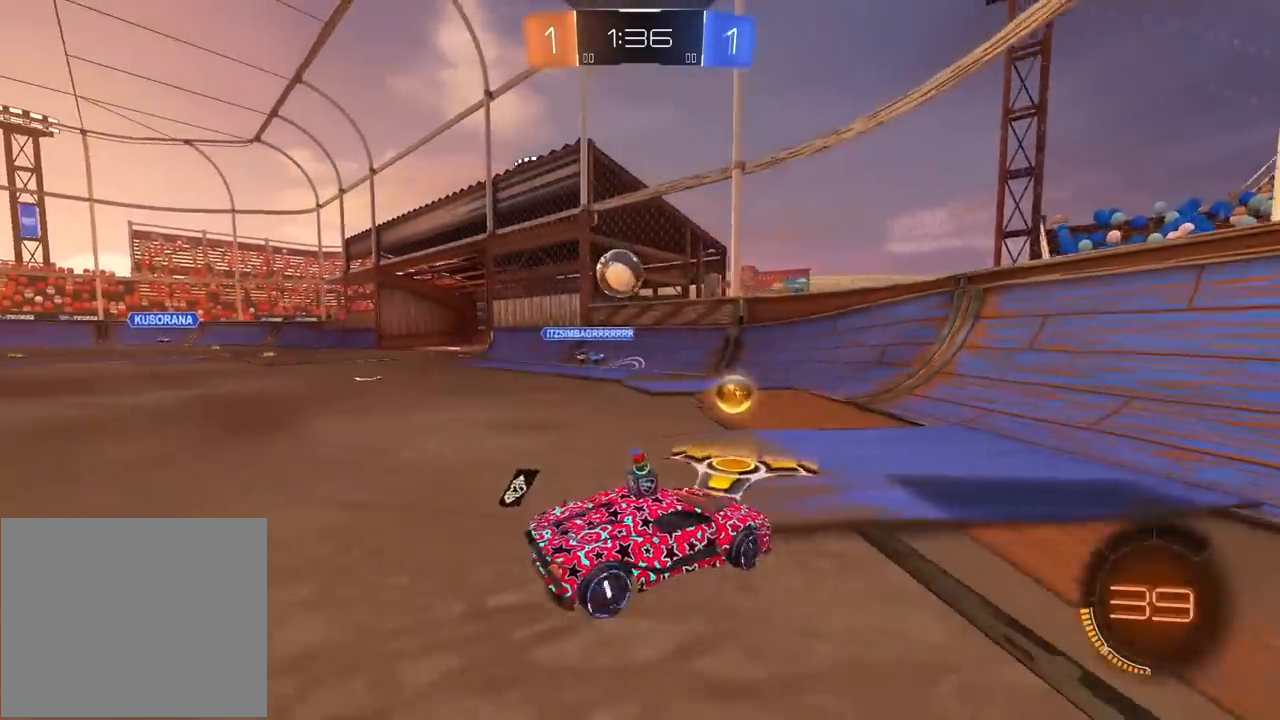
{"buttons": ["CROSS", "R1", "R2"], "left_stick": "down-left", "right_stick": "center", "events": [[83, "left_stick", "center"], [383, "R1", "down"], [417, "CROSS", "down"], [433, "left_stick", "down-left"]]}
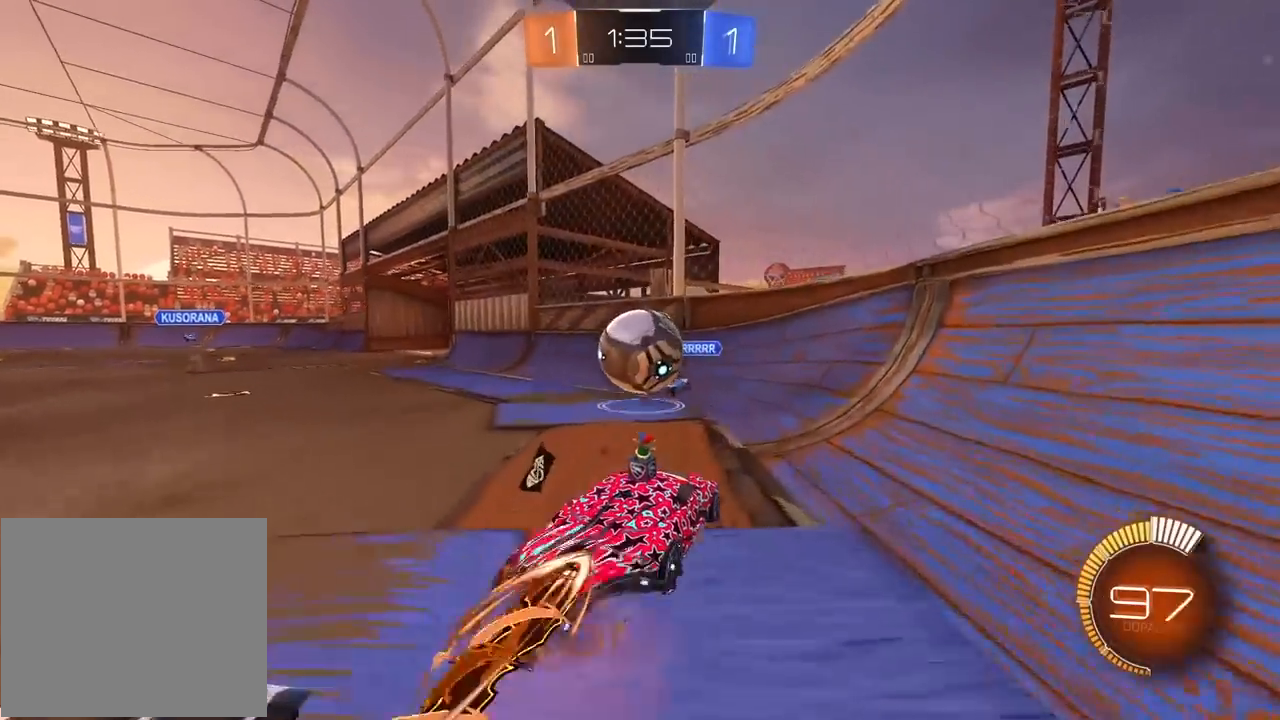
{"buttons": ["R2"], "left_stick": "up-right", "right_stick": "center", "events": [[100, "CROSS", "up"], [133, "left_stick", "up-left"], [150, "R1", "up"], [383, "left_stick", "up-right"]]}
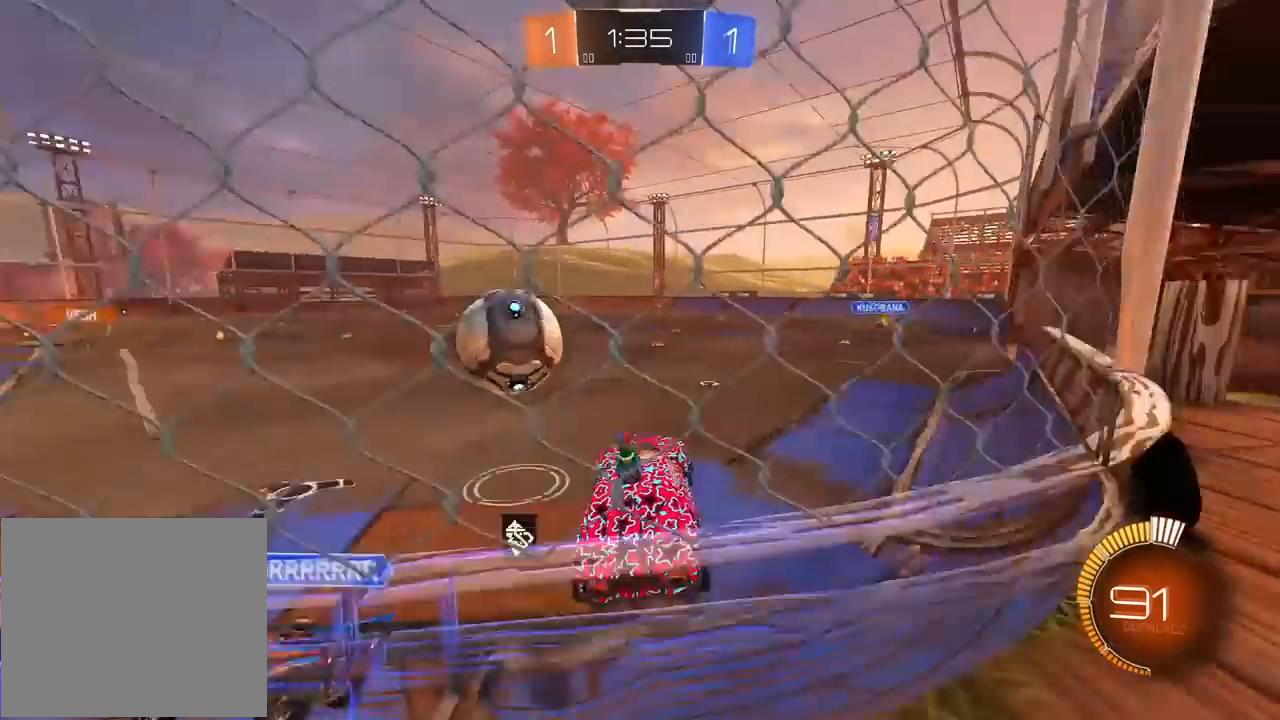
{"buttons": ["R2"], "left_stick": "center", "right_stick": "center", "events": [[33, "left_stick", "up-left"], [183, "left_stick", "center"]]}
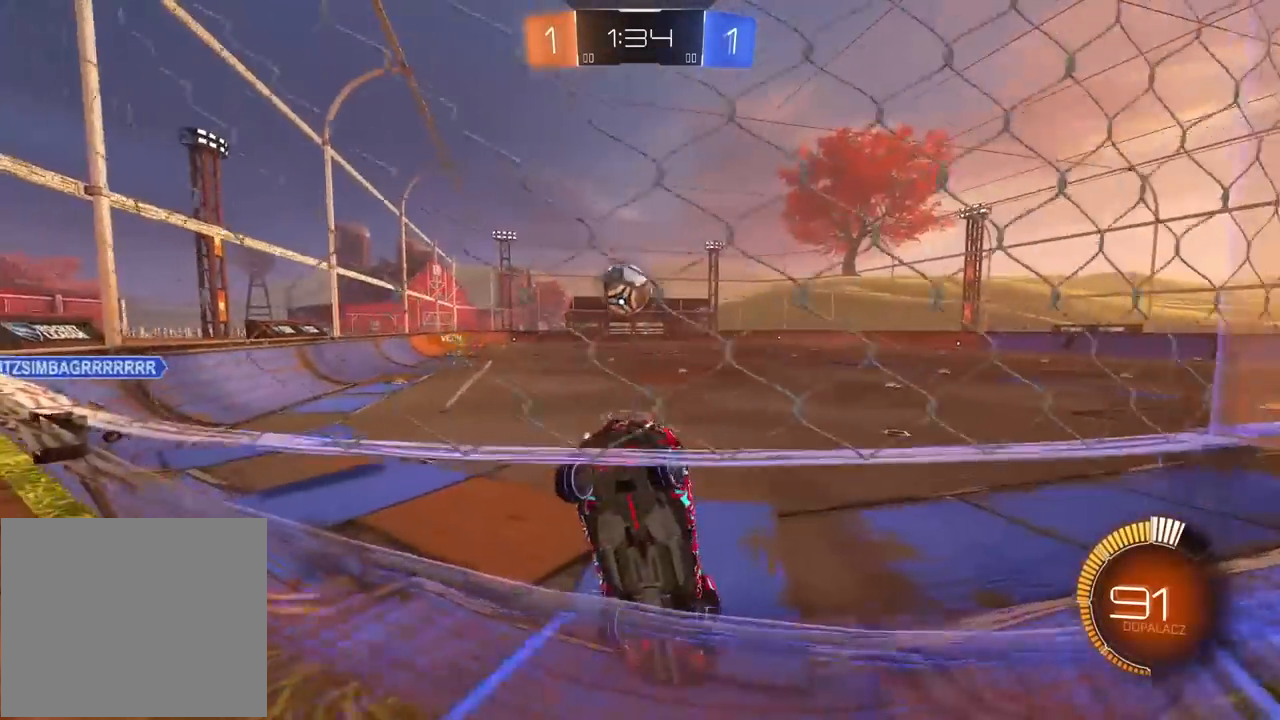
{"buttons": ["R2"], "left_stick": "center", "right_stick": "center", "events": [[167, "left_stick", "down"], [450, "left_stick", "center"]]}
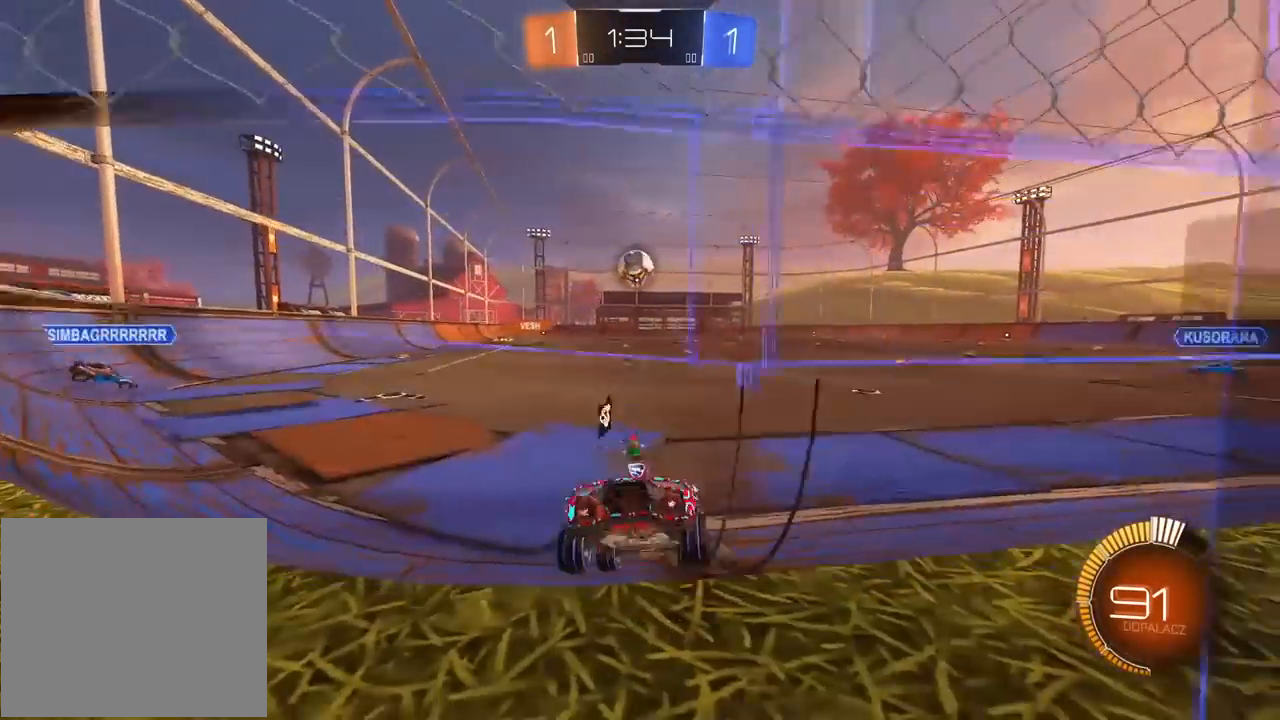
{"buttons": ["R2"], "left_stick": "center", "right_stick": "center", "events": [[183, "left_stick", "right"], [400, "left_stick", "center"]]}
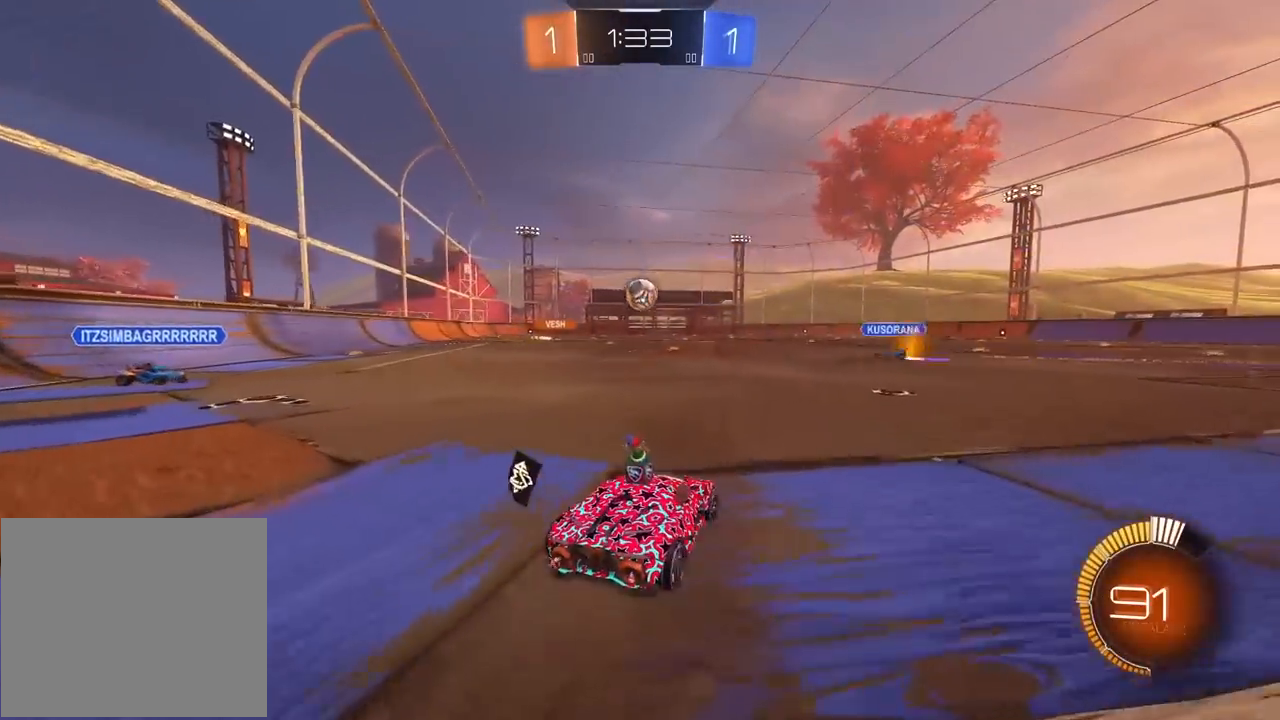
{"buttons": ["R1", "R2"], "left_stick": "center", "right_stick": "center", "events": [[350, "left_stick", "left"], [433, "R1", "down"], [433, "left_stick", "center"]]}
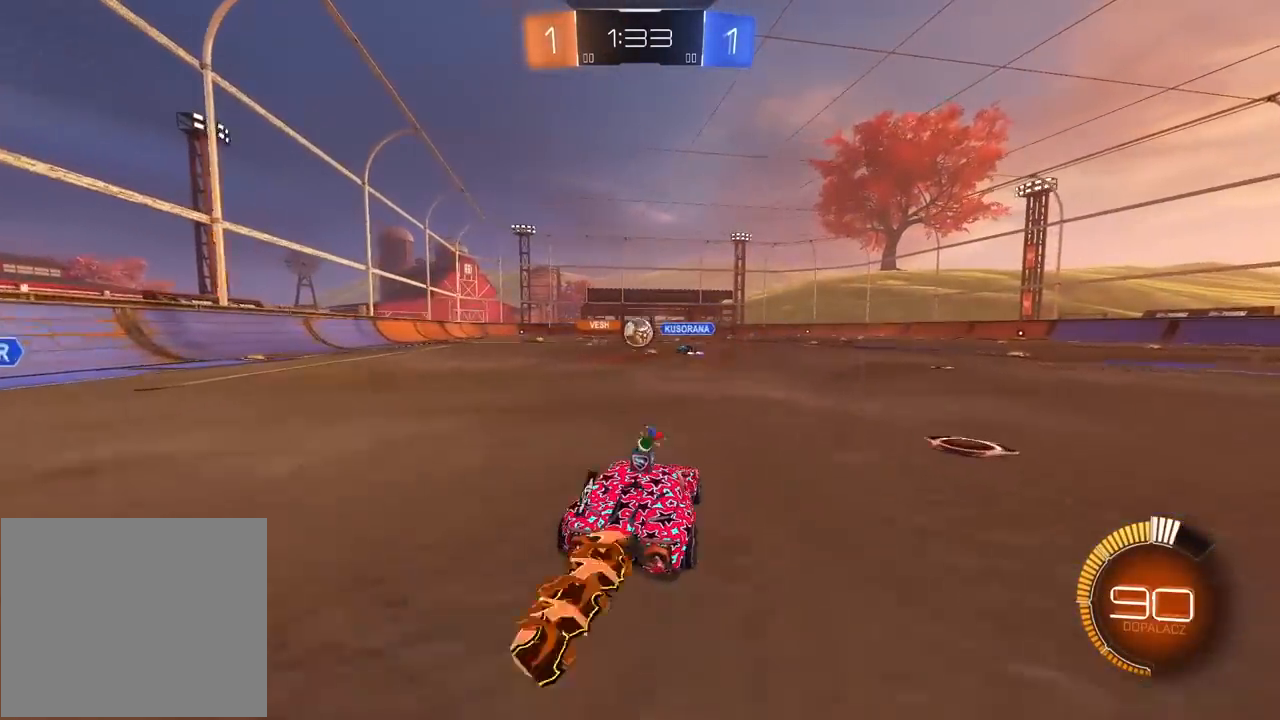
{"buttons": ["CROSS", "R1", "R2"], "left_stick": "up", "right_stick": "center", "events": [[333, "left_stick", "left"], [400, "left_stick", "center"], [450, "left_stick", "up"], [467, "CROSS", "down"]]}
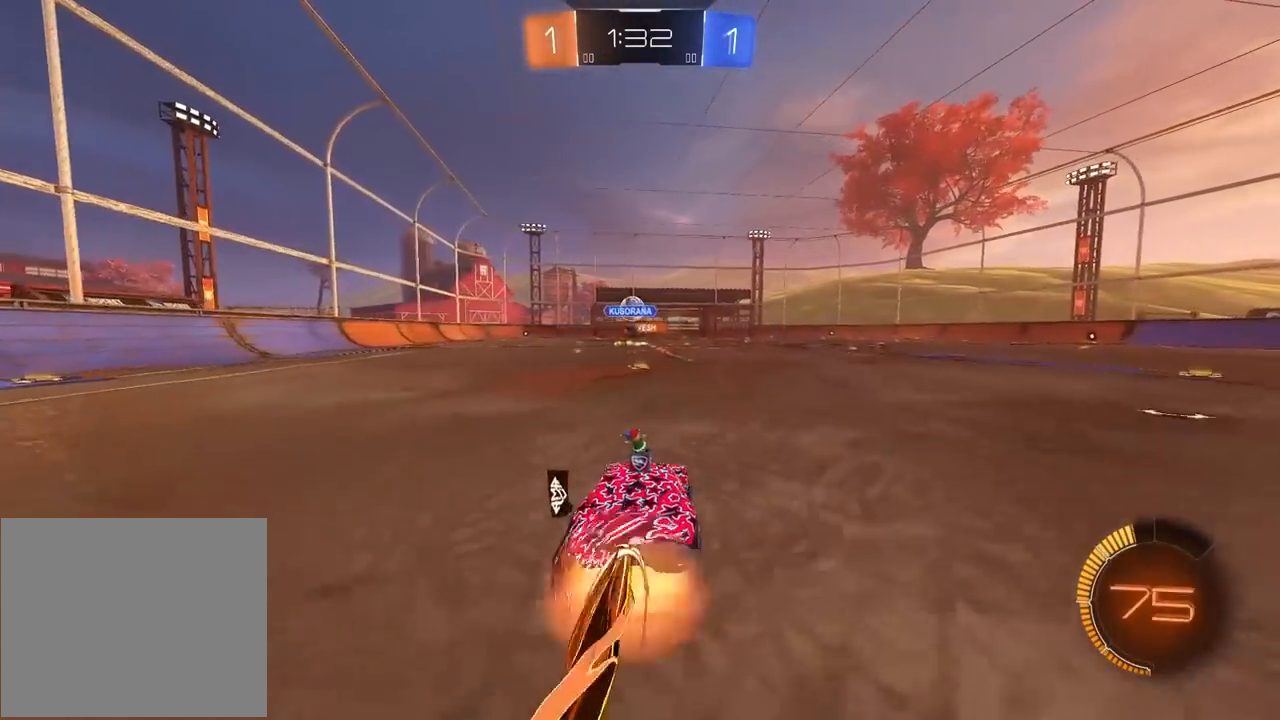
{"buttons": ["R2"], "left_stick": "center", "right_stick": "center", "events": [[50, "CROSS", "up"], [100, "CROSS", "down"], [167, "R1", "up"], [200, "CROSS", "up"], [217, "left_stick", "center"]]}
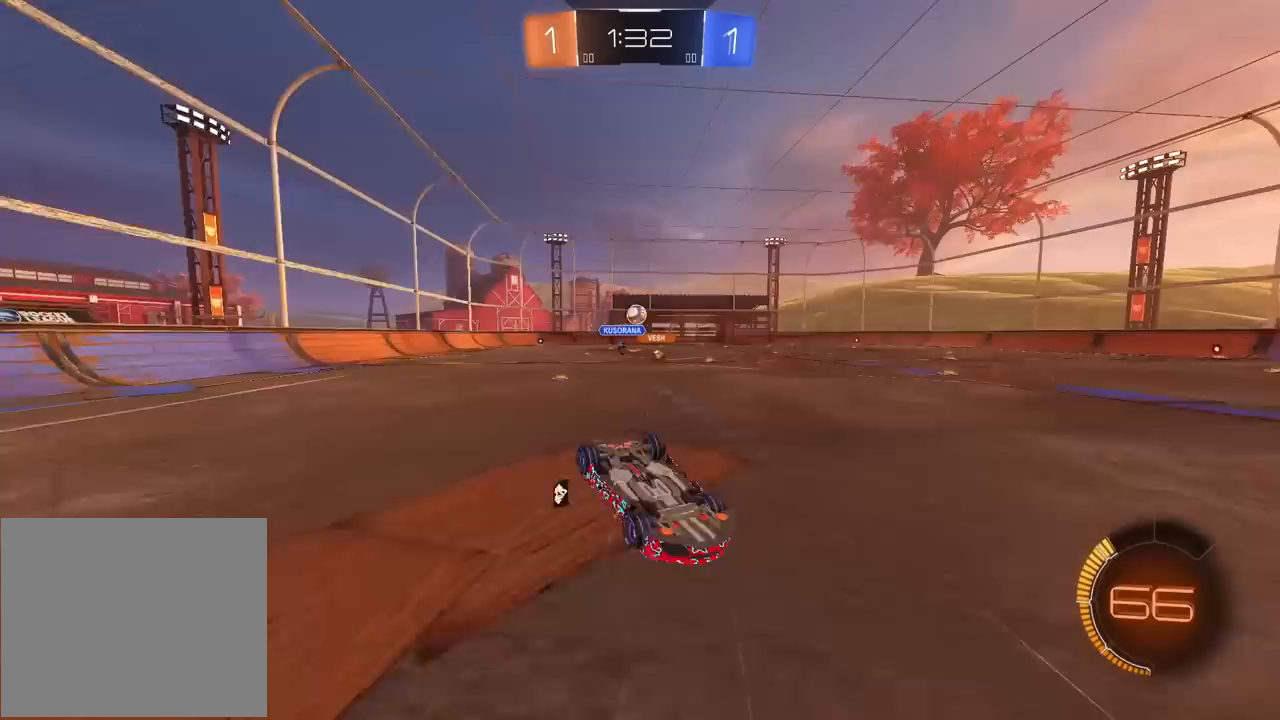
{"buttons": ["R2"], "left_stick": "center", "right_stick": "center", "events": []}